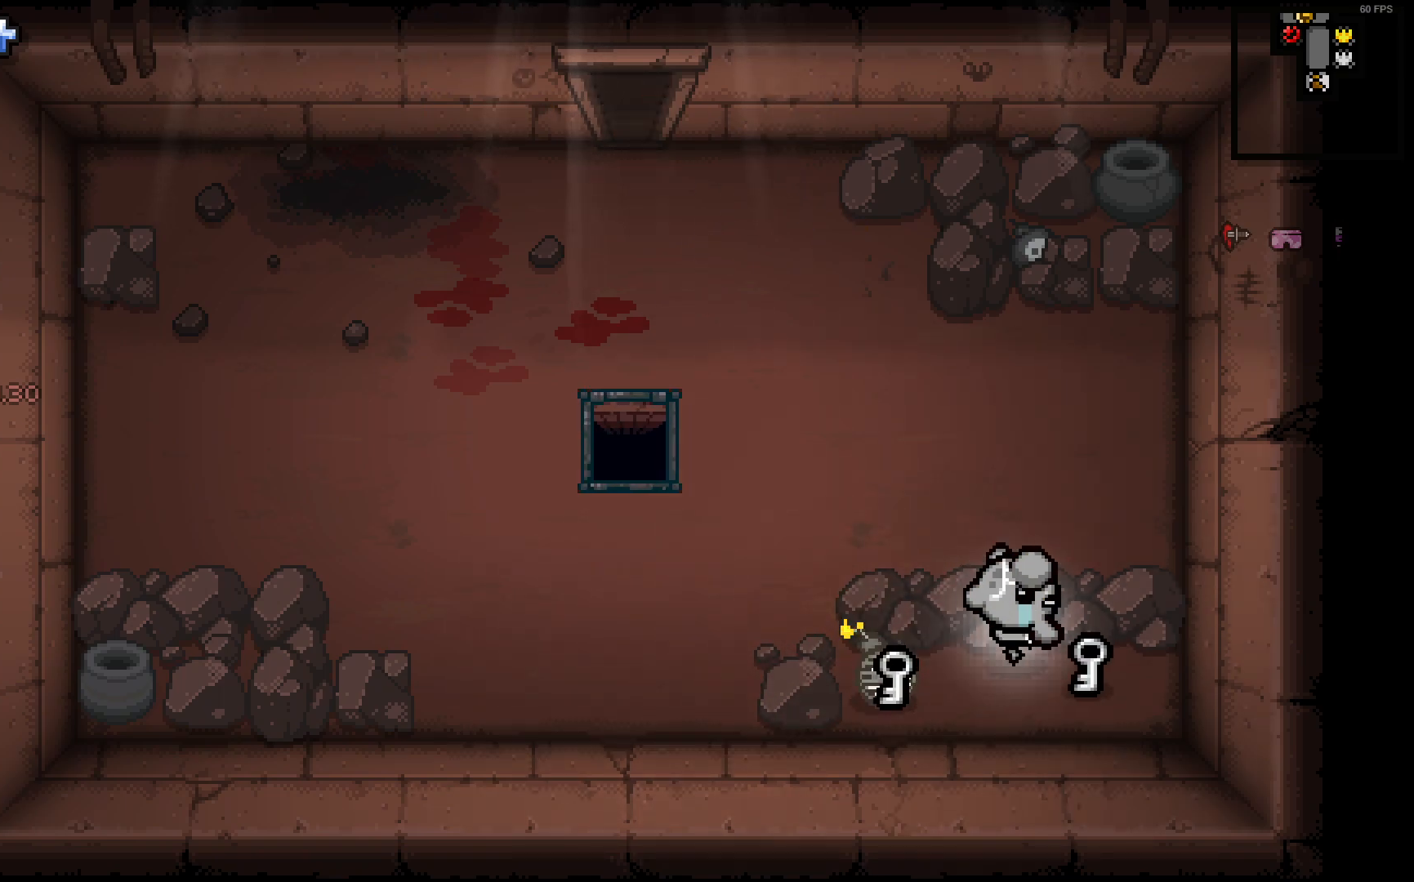
Gameplay with a controller (PlayStation layout); each line is a JSON object with the inputs held at the frame after it. "events" lists button and stick changes between this image and that frame as [ms after this image, input, new state], when the widget could be followed in between. Not read: SELECT.
{"buttons": [], "left_stick": "up", "right_stick": "center", "events": [[133, "left_stick", "right"], [267, "left_stick", "up-right"], [367, "left_stick", "up"]]}
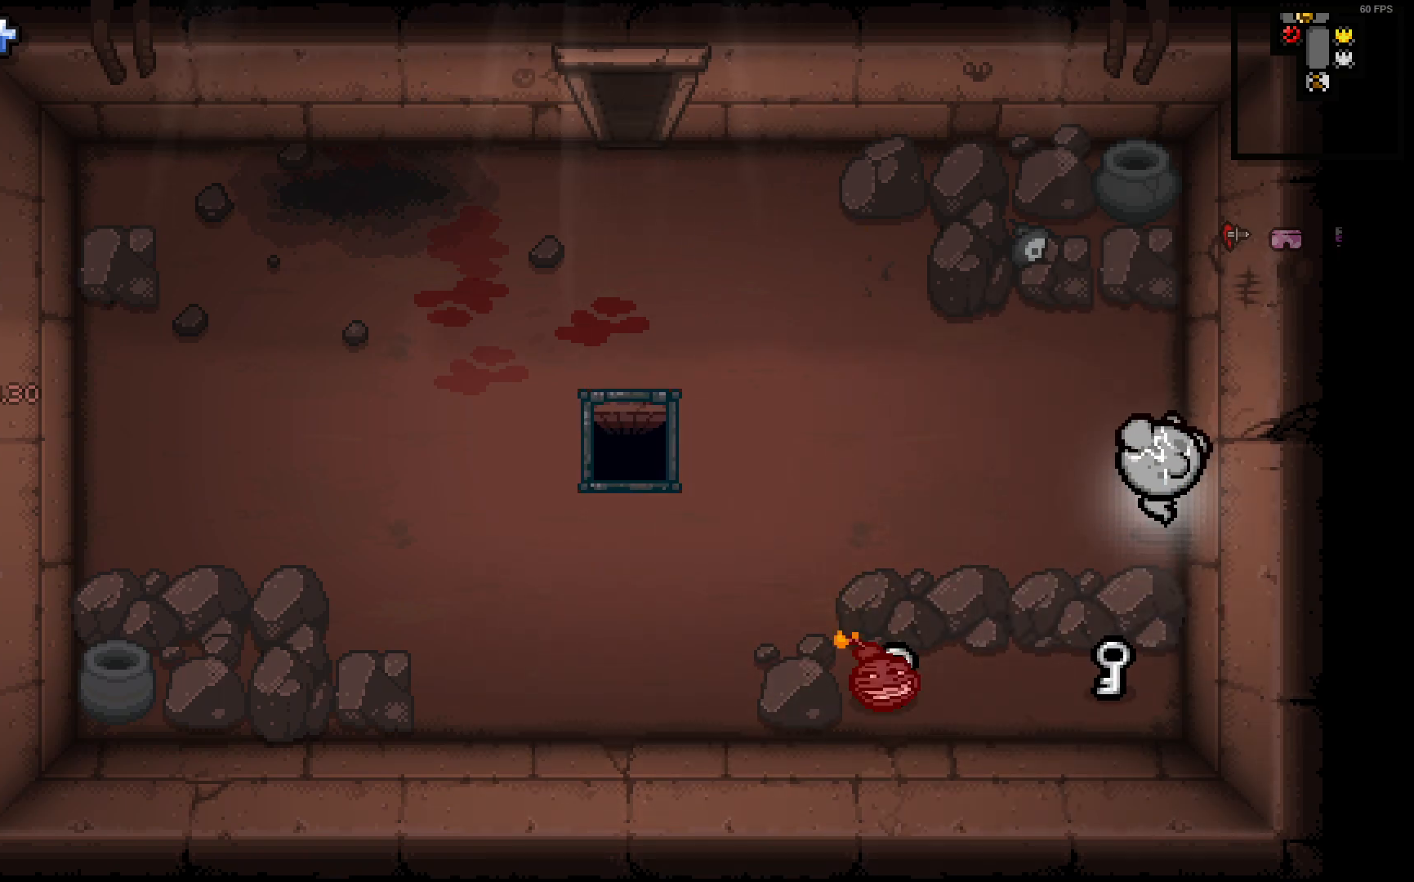
{"buttons": [], "left_stick": "down-right", "right_stick": "center", "events": [[83, "left_stick", "down-right"], [350, "left_stick", "right"], [467, "left_stick", "down-right"]]}
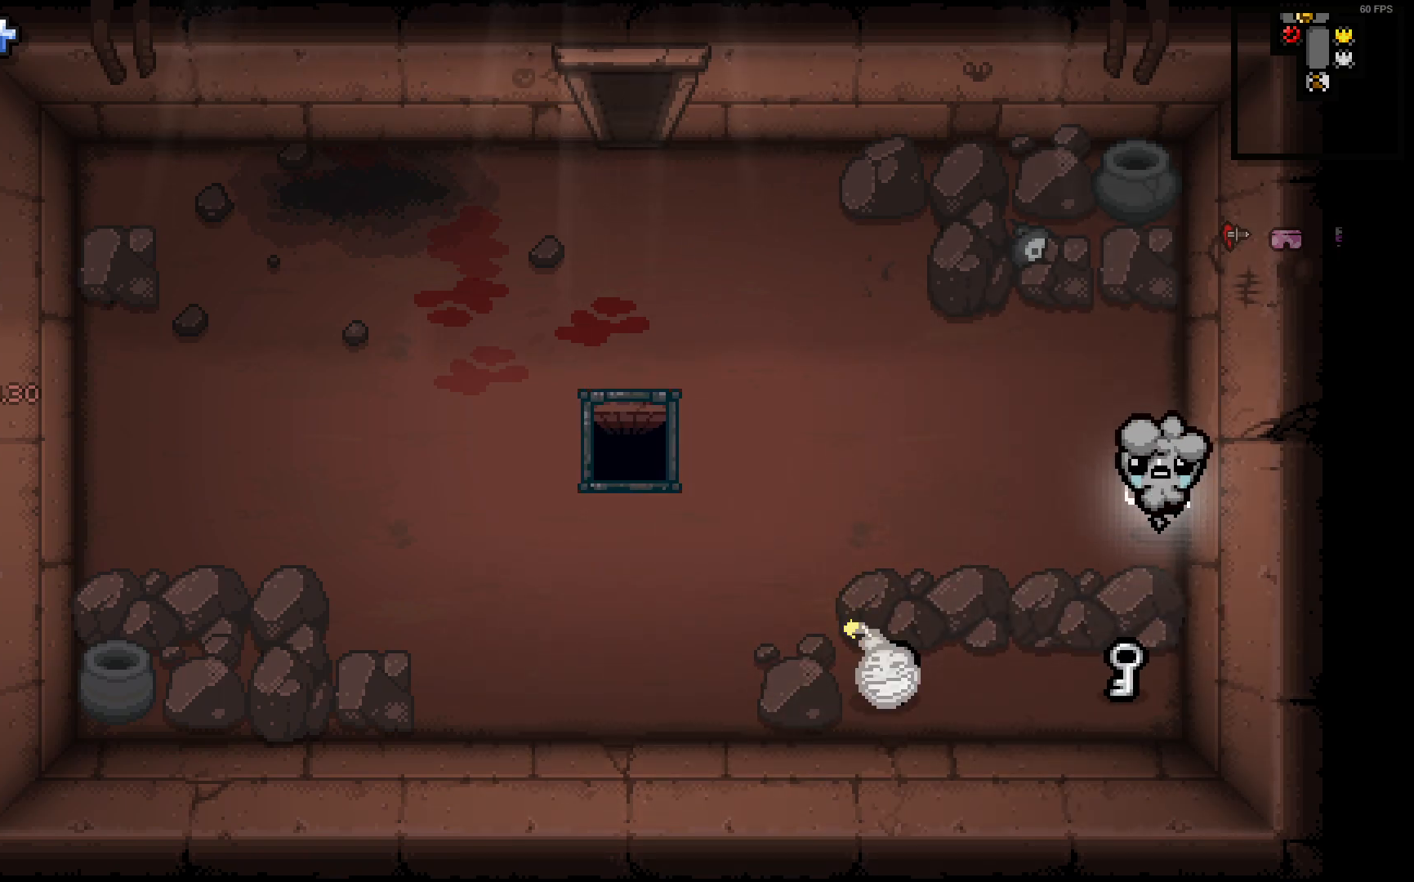
{"buttons": [], "left_stick": "center", "right_stick": "center", "events": [[50, "left_stick", "down"], [317, "left_stick", "down-left"], [450, "left_stick", "center"]]}
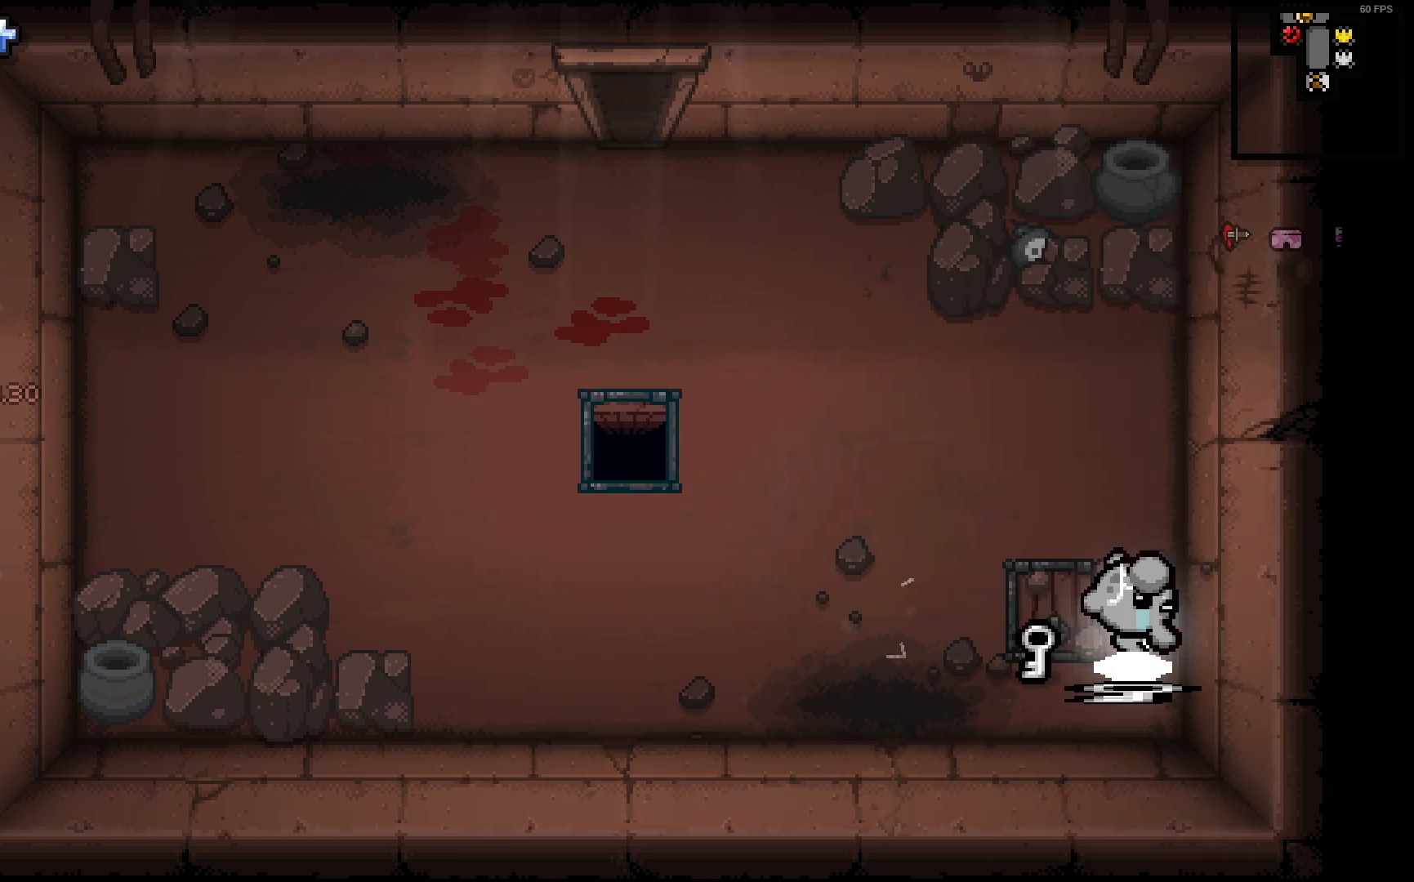
{"buttons": [], "left_stick": "left", "right_stick": "center", "events": [[17, "left_stick", "right"], [133, "left_stick", "down-left"], [467, "left_stick", "left"]]}
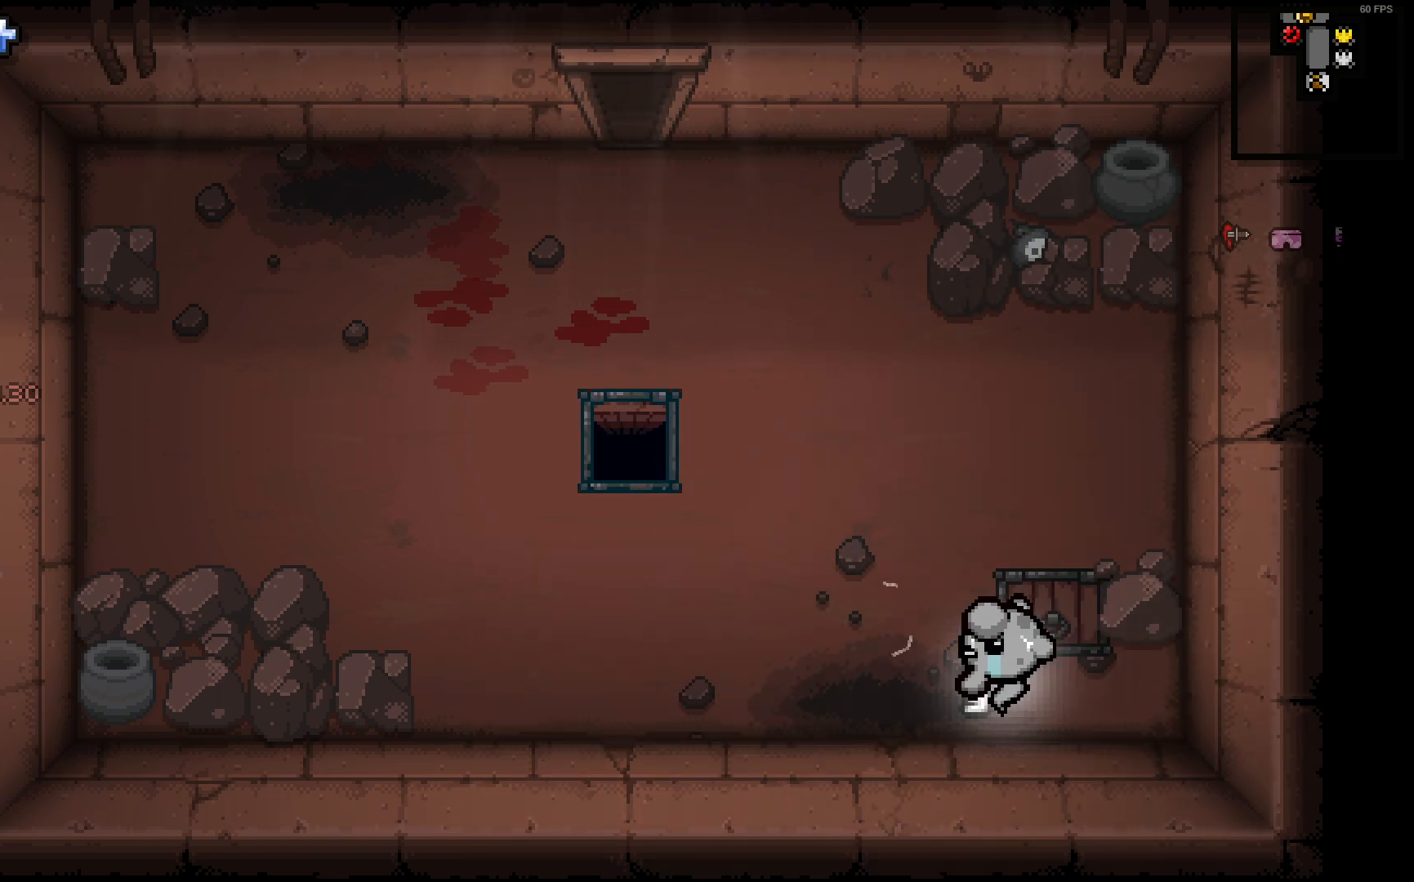
{"buttons": [], "left_stick": "center", "right_stick": "center", "events": [[50, "left_stick", "up-left"], [117, "left_stick", "up-right"], [450, "left_stick", "center"]]}
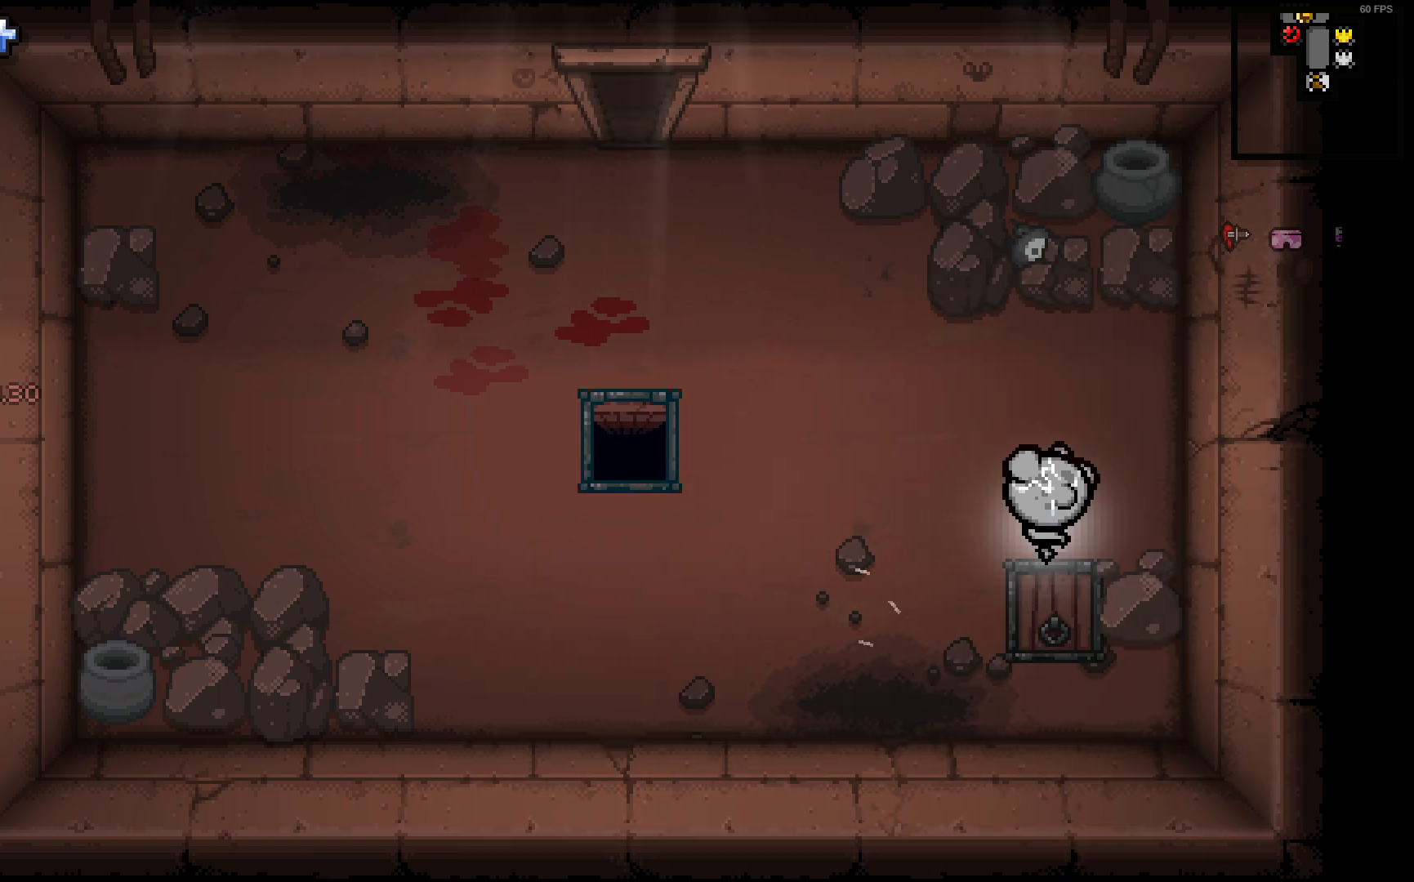
{"buttons": [], "left_stick": "down-left", "right_stick": "center", "events": [[200, "left_stick", "up-left"], [333, "left_stick", "up"], [433, "left_stick", "center"], [500, "left_stick", "down-left"]]}
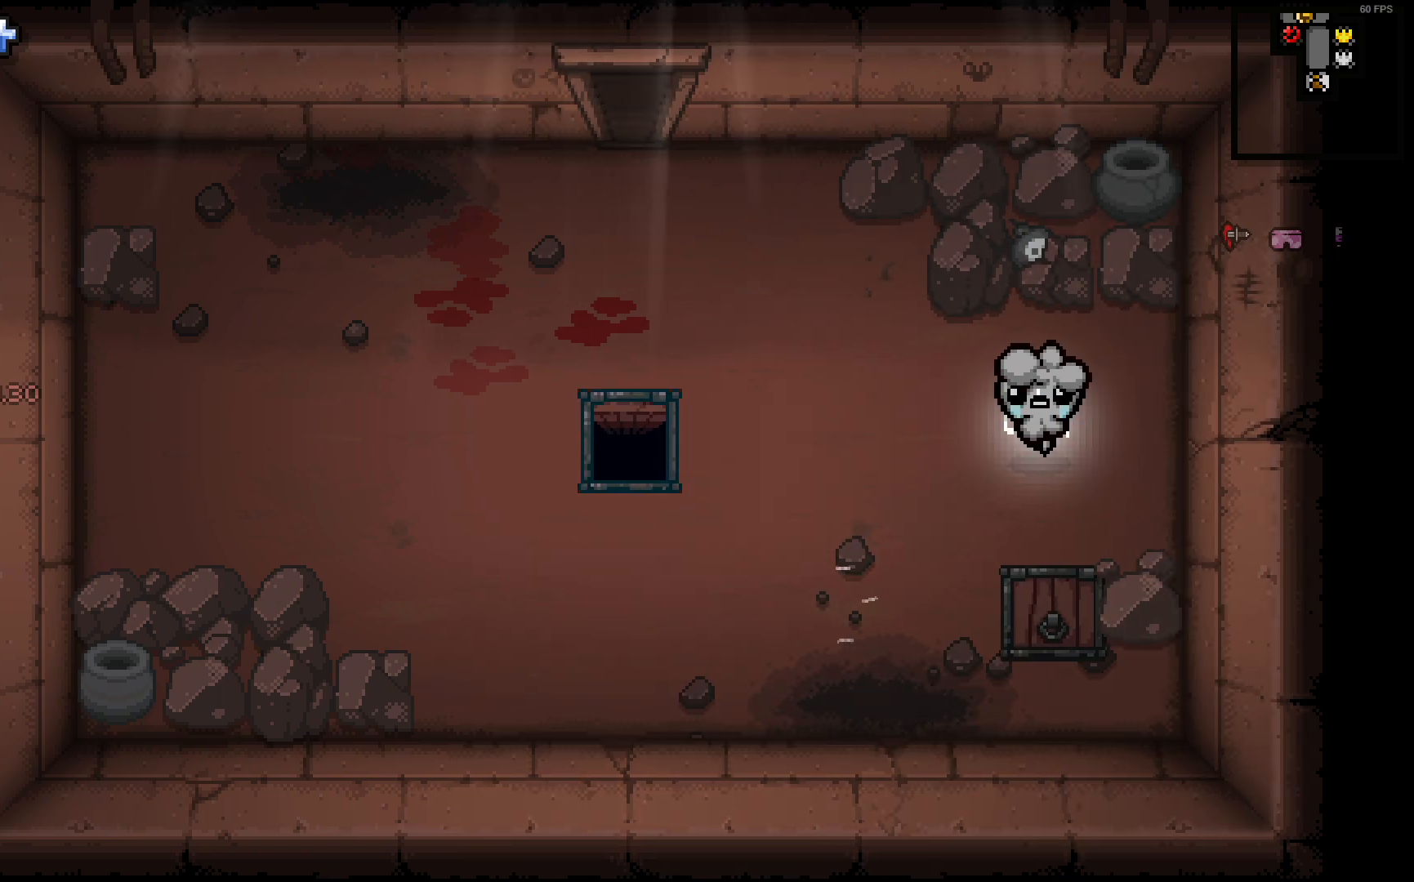
{"buttons": [], "left_stick": "down", "right_stick": "center", "events": [[133, "left_stick", "down"]]}
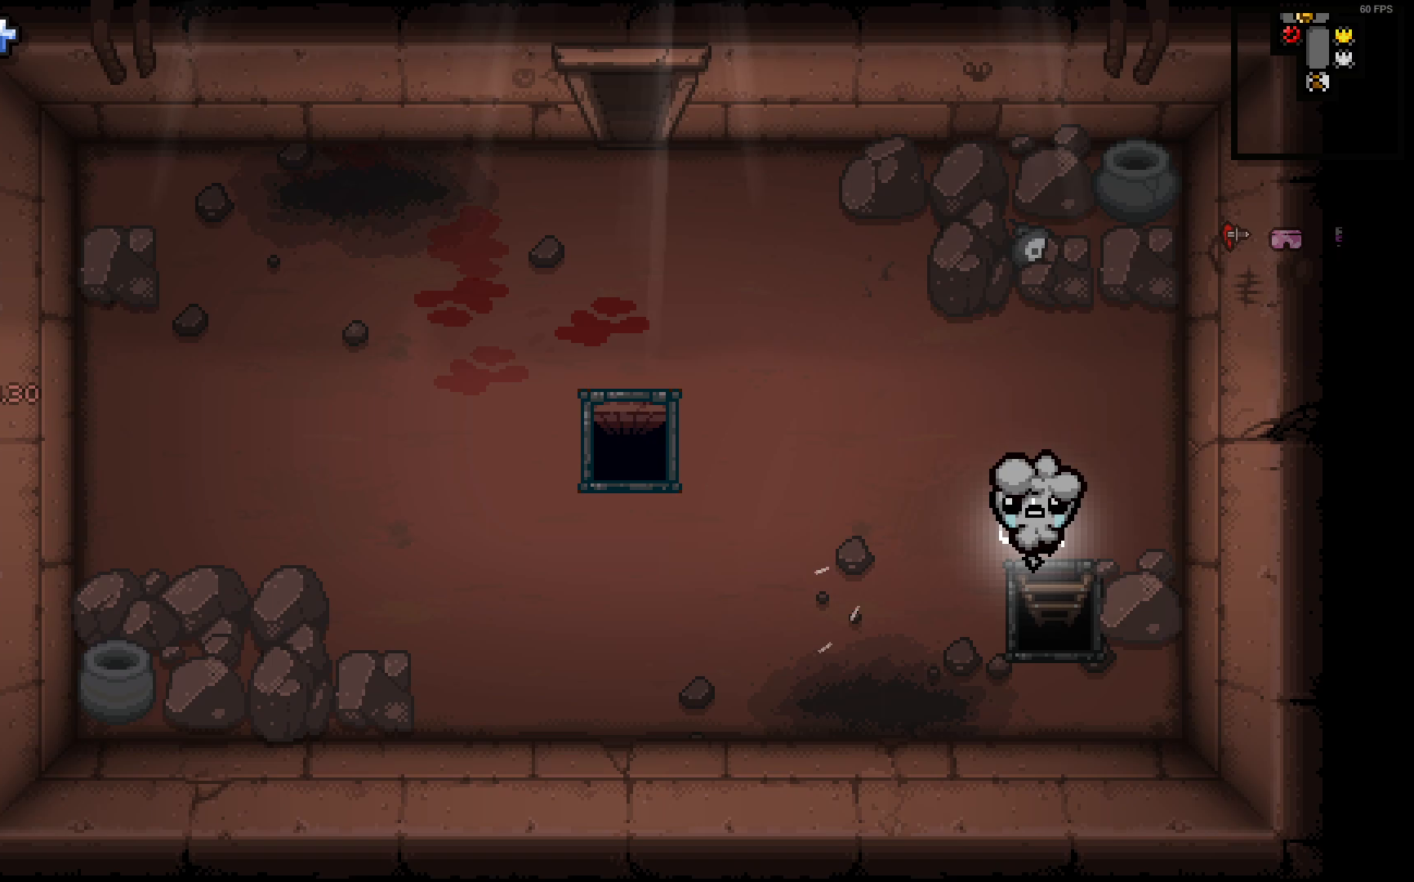
{"buttons": [], "left_stick": "center", "right_stick": "center", "events": [[133, "left_stick", "center"]]}
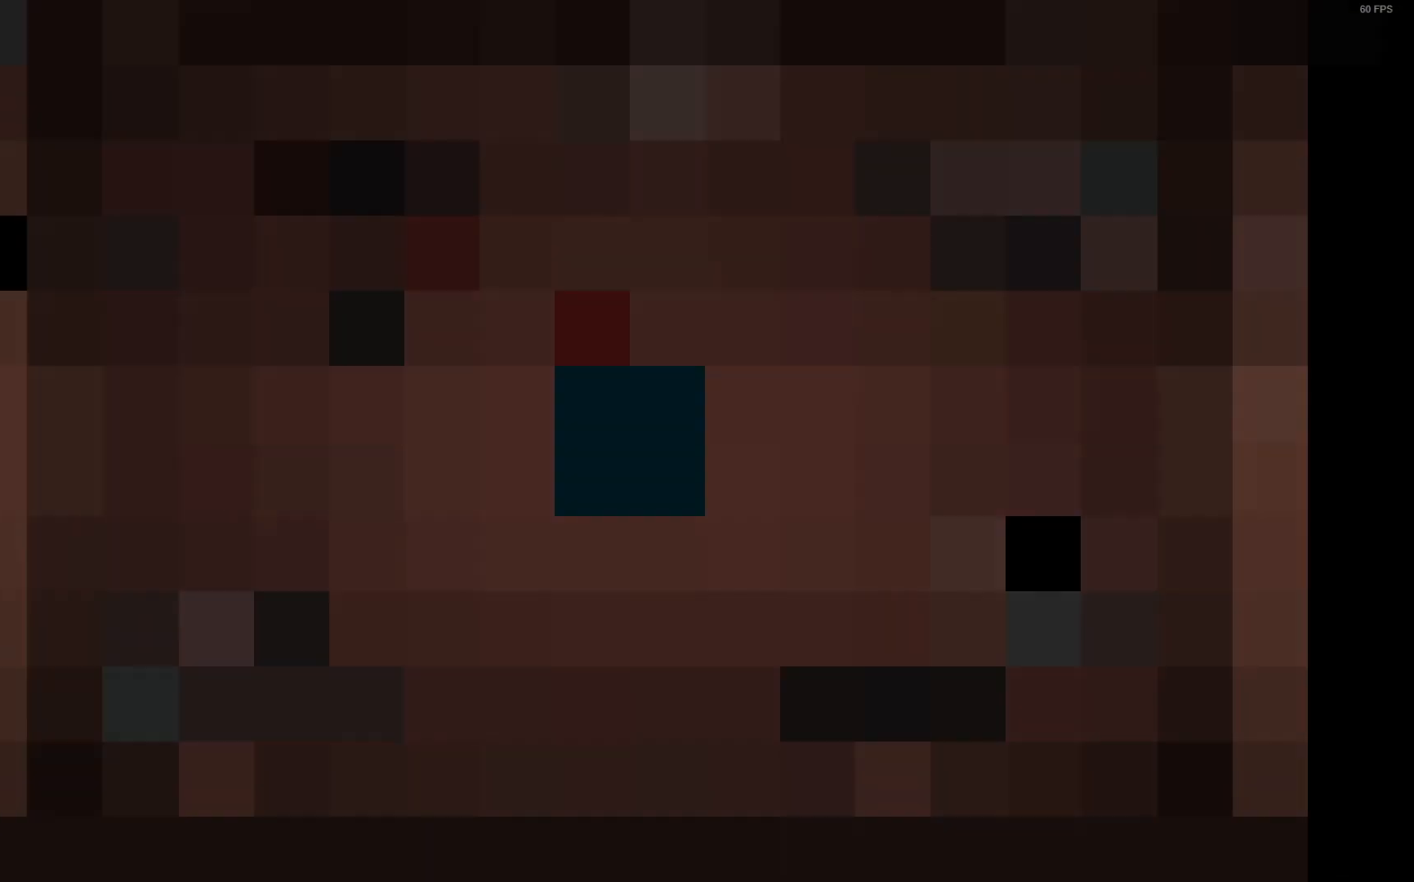
{"buttons": ["CROSS"], "left_stick": "center", "right_stick": "center"}
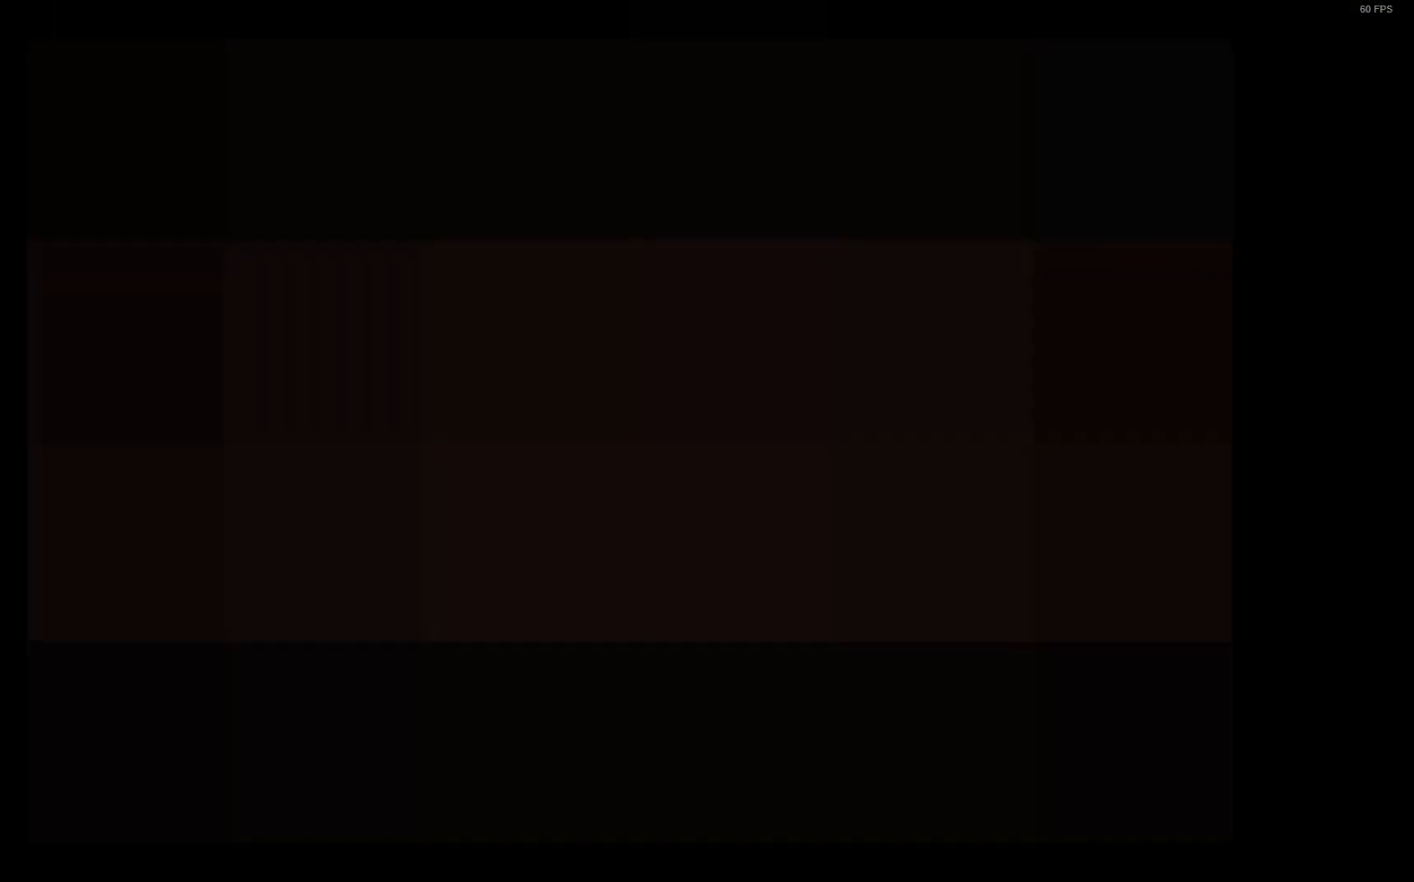
{"buttons": [], "left_stick": "down-right", "right_stick": "center", "events": [[50, "CROSS", "up"], [150, "CROSS", "down"], [233, "left_stick", "right"], [267, "CROSS", "up"], [383, "left_stick", "down-right"]]}
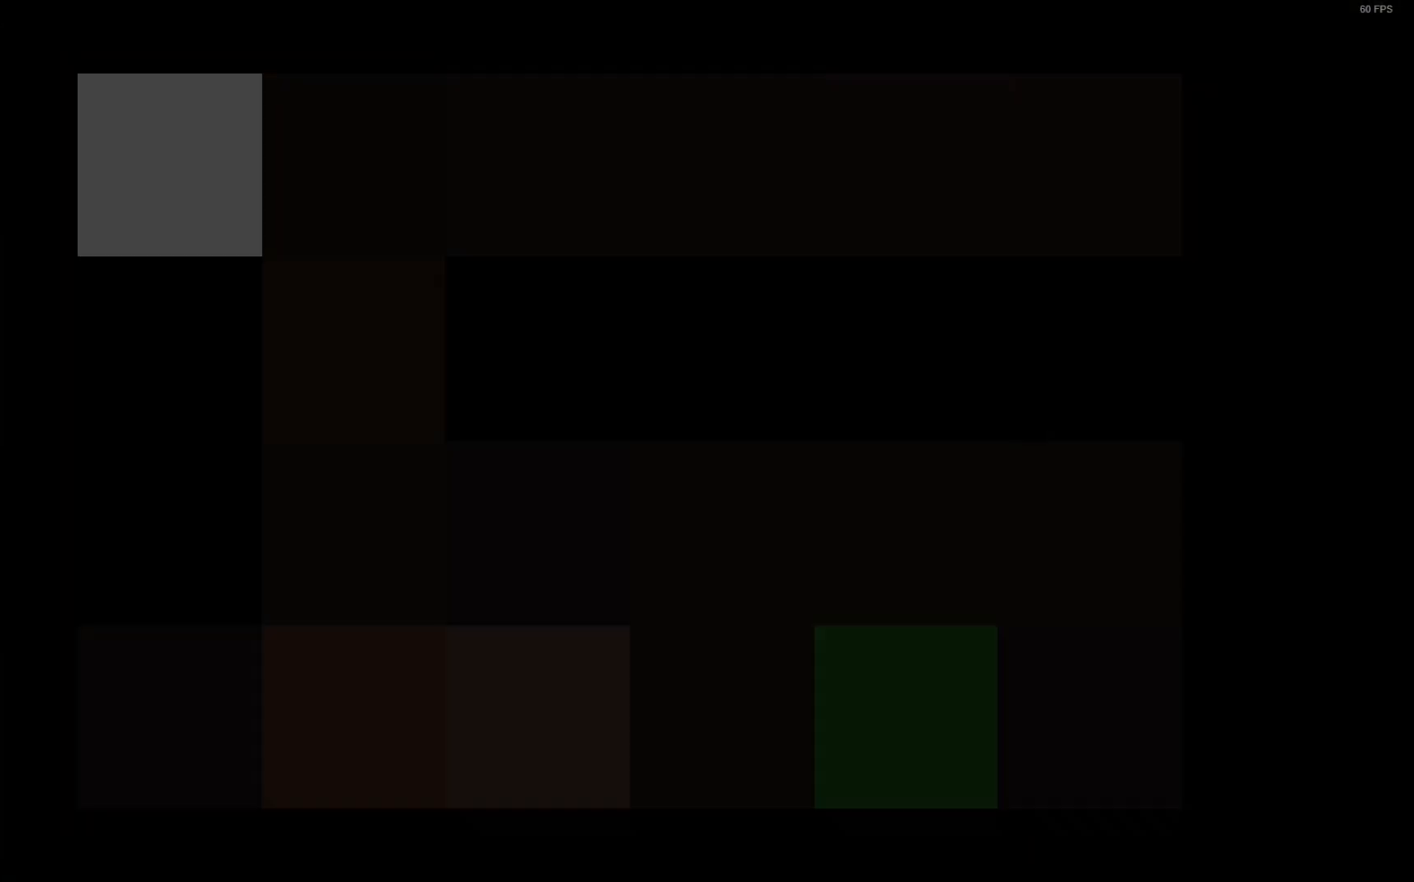
{"buttons": [], "left_stick": "down-right", "right_stick": "center", "events": []}
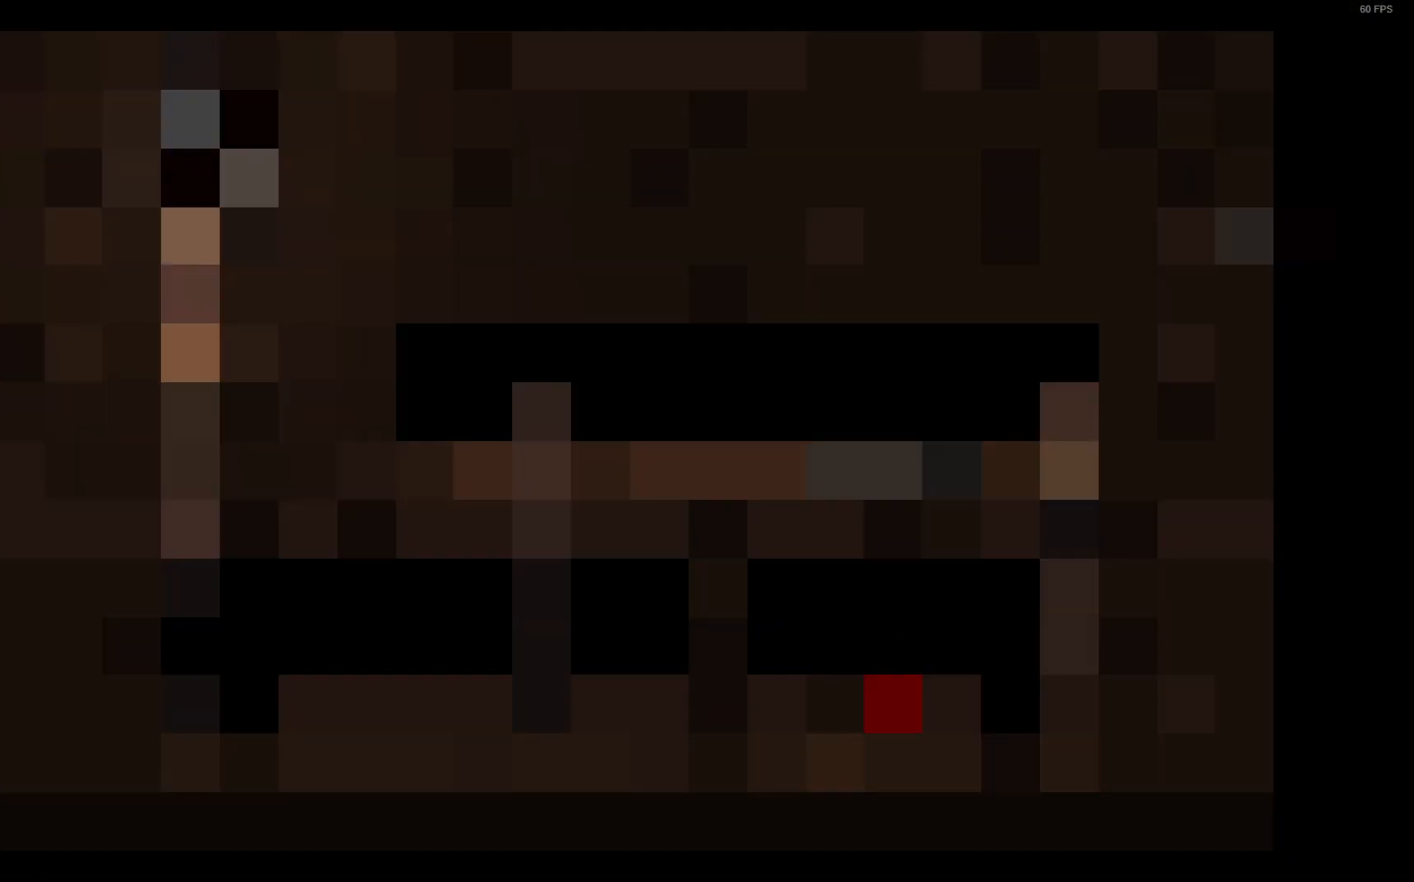
{"buttons": [], "left_stick": "down-right", "right_stick": "center", "events": []}
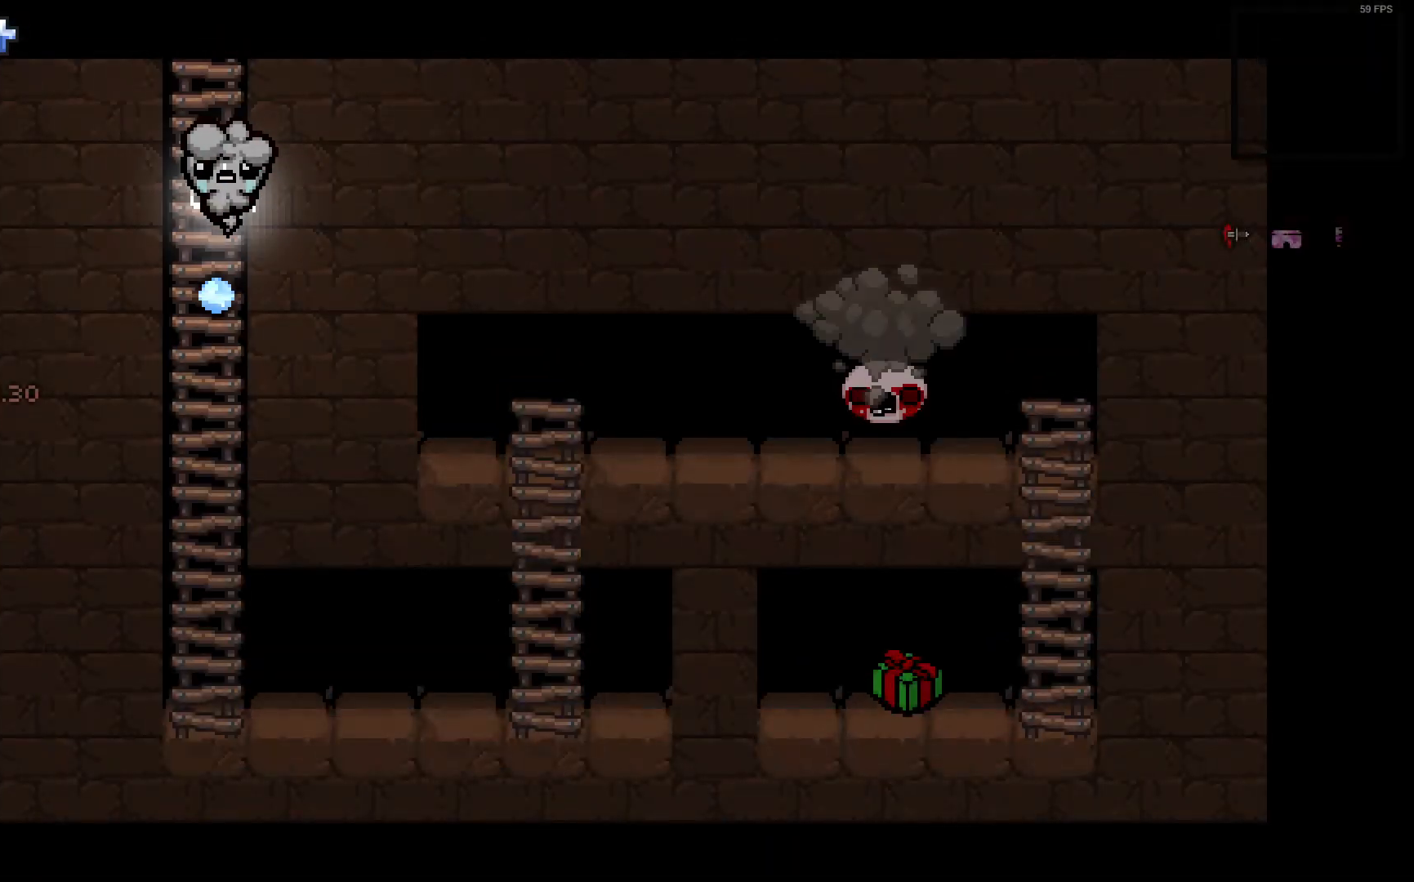
{"buttons": [], "left_stick": "down-right", "right_stick": "center", "events": []}
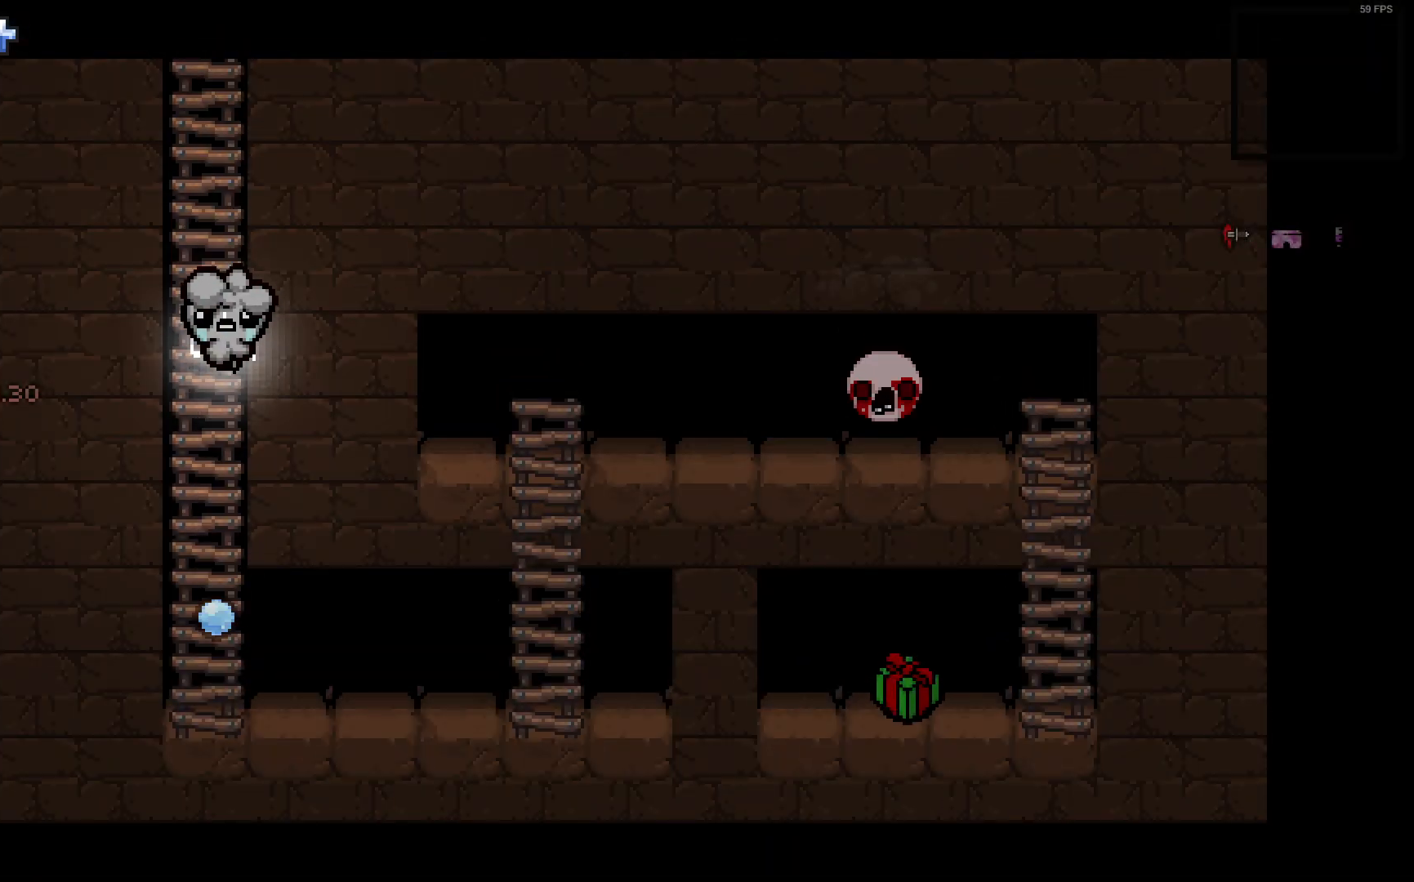
{"buttons": [], "left_stick": "down-right", "right_stick": "center", "events": []}
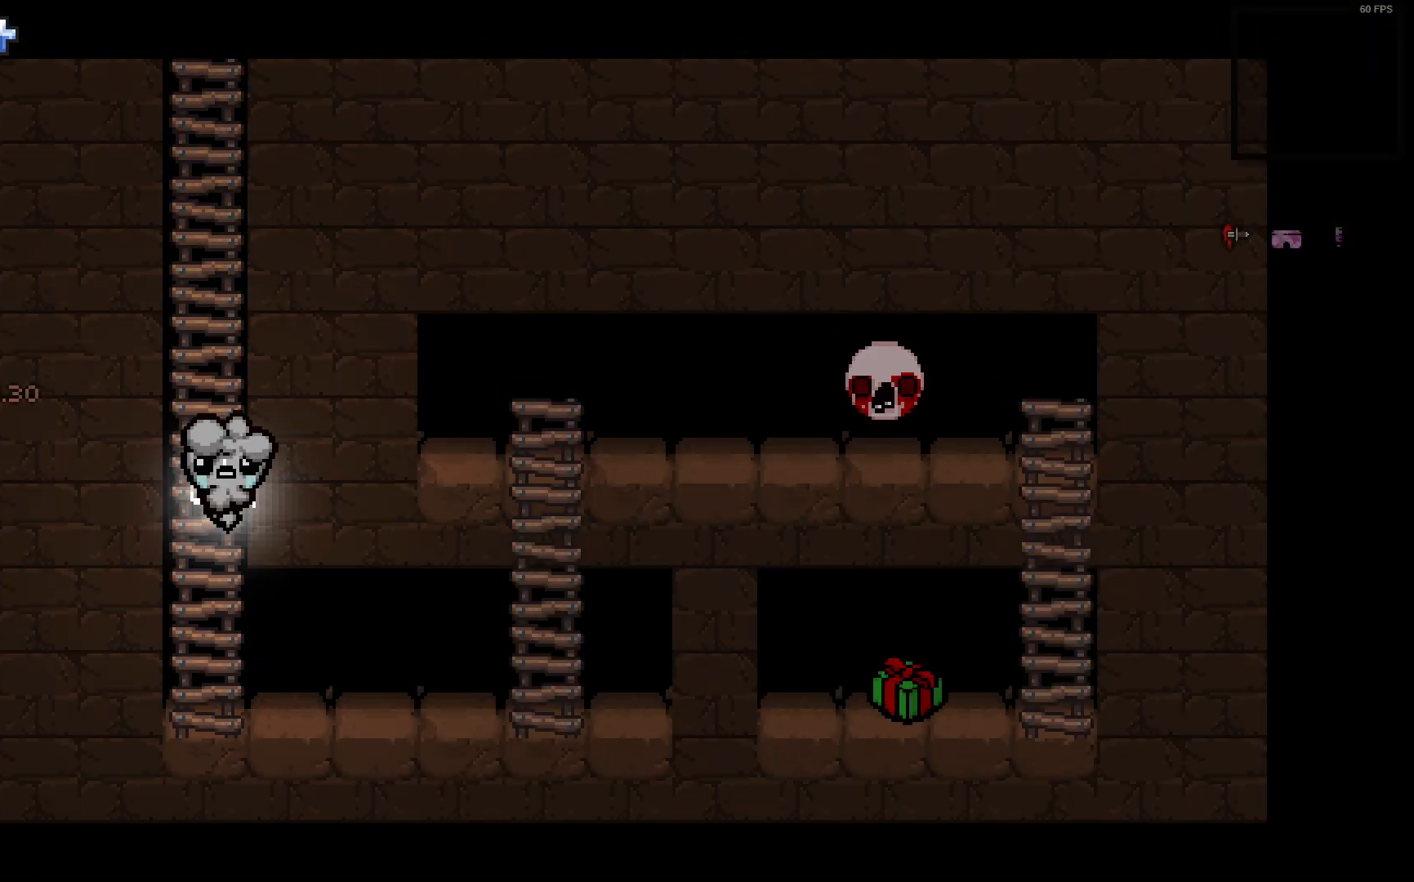
{"buttons": [], "left_stick": "right", "right_stick": "center", "events": [[500, "left_stick", "right"]]}
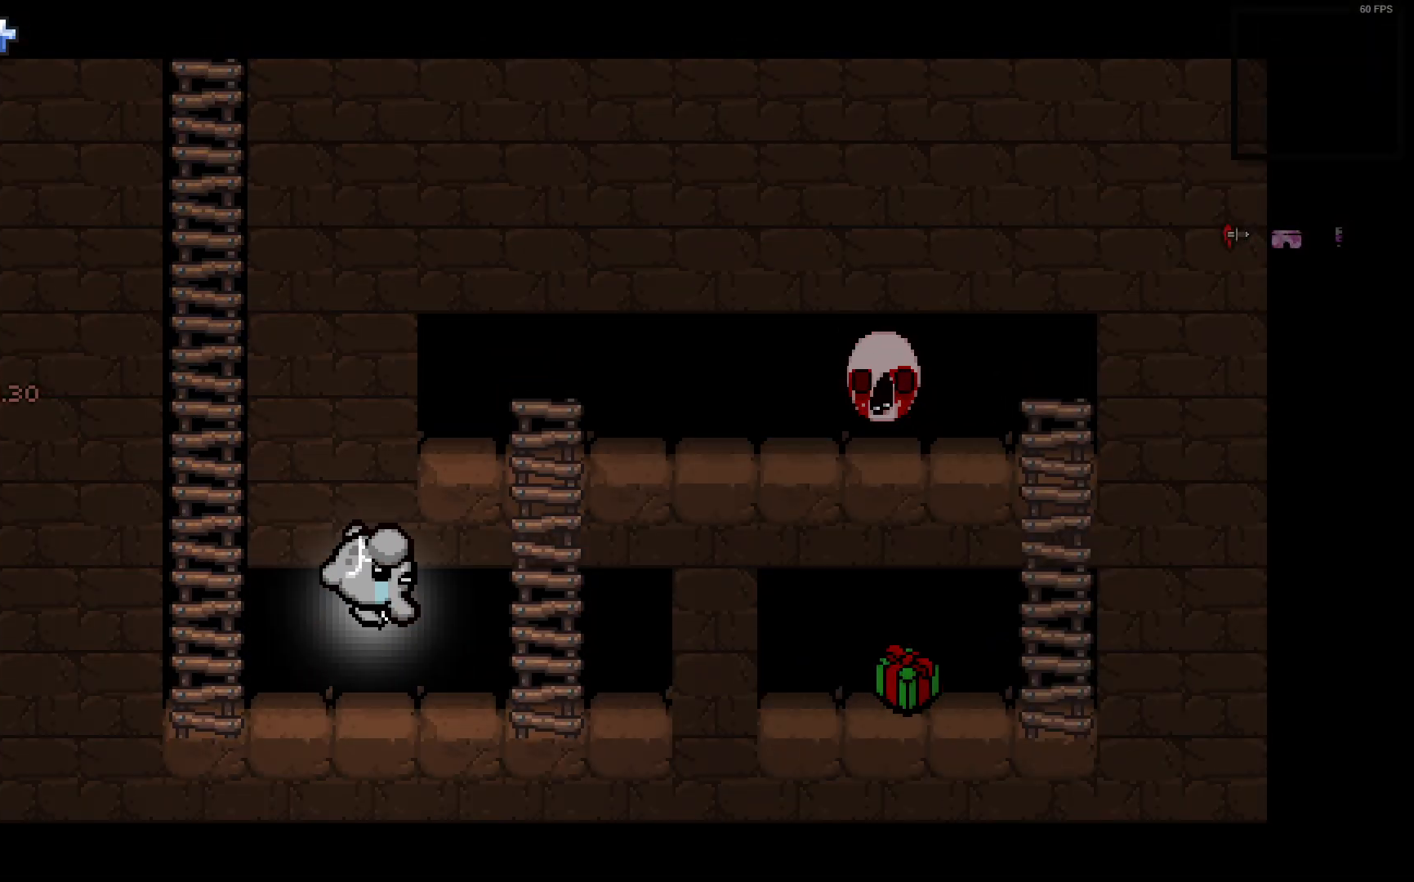
{"buttons": [], "left_stick": "down", "right_stick": "center", "events": [[100, "left_stick", "up-right"], [333, "right_stick", "right"], [433, "left_stick", "down"], [450, "right_stick", "center"]]}
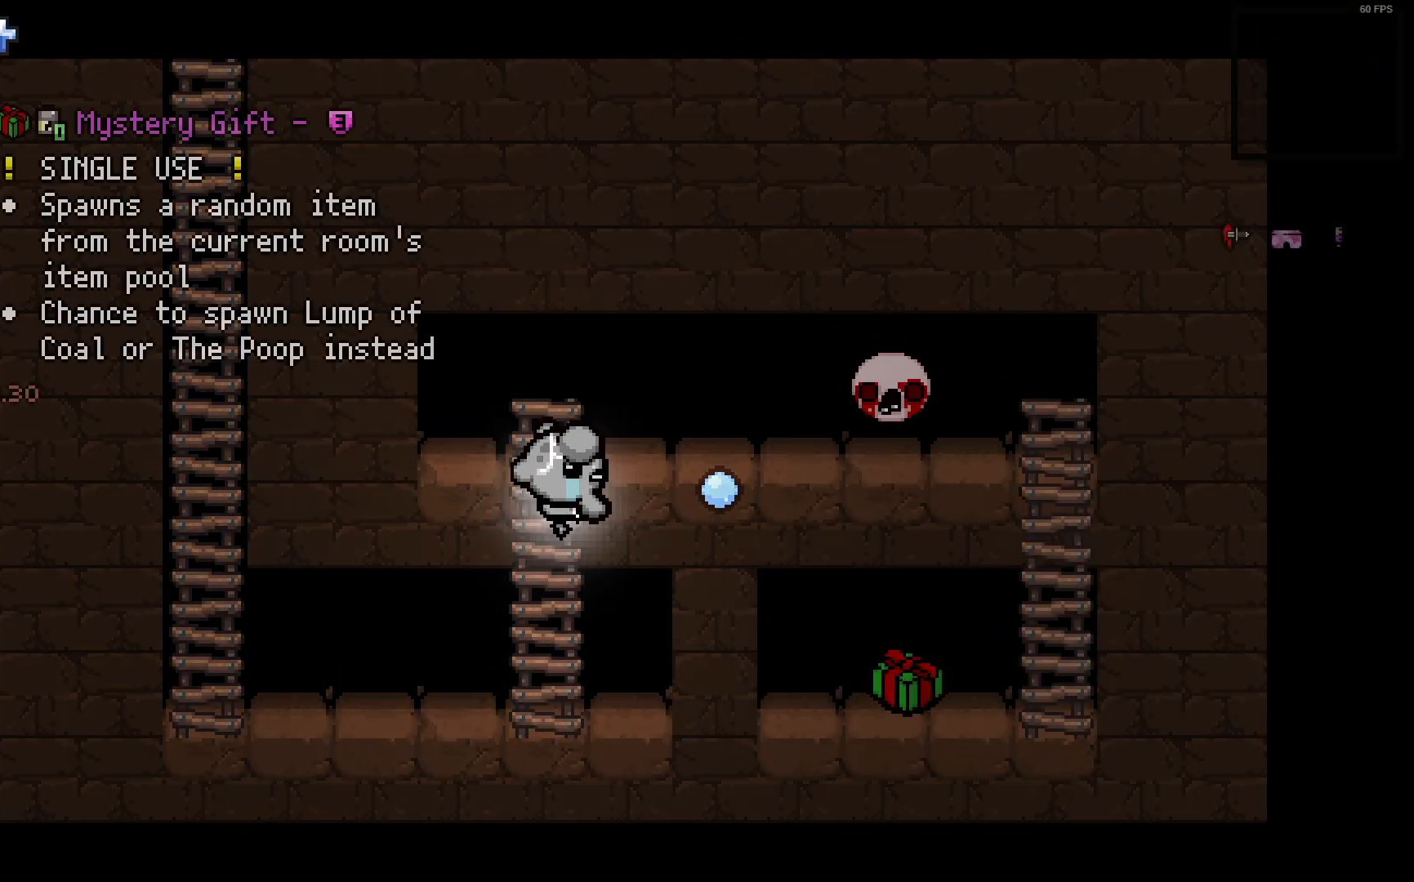
{"buttons": [], "left_stick": "up", "right_stick": "center", "events": [[133, "left_stick", "center"], [350, "left_stick", "up"]]}
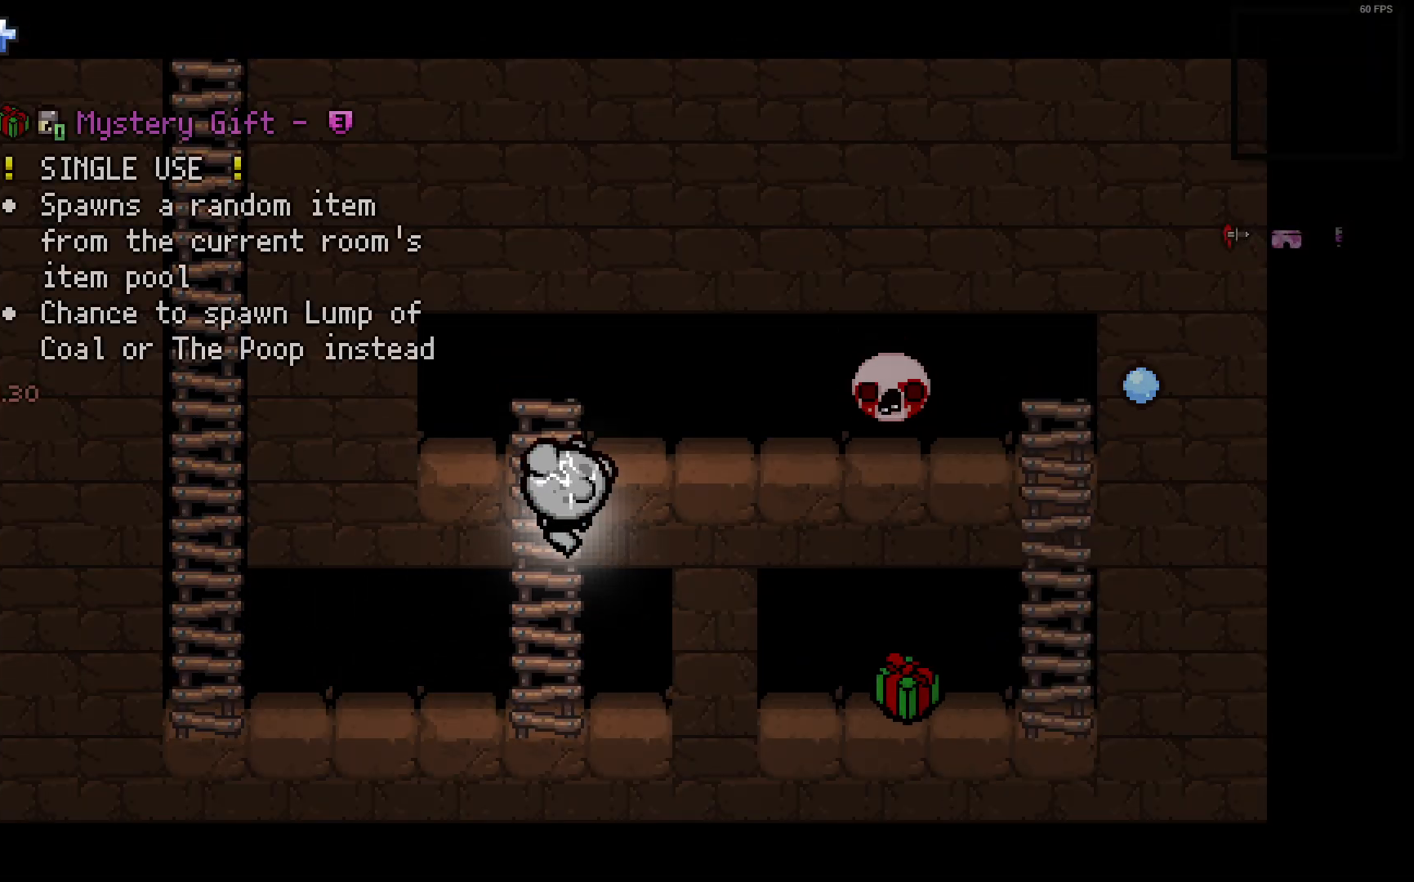
{"buttons": [], "left_stick": "center", "right_stick": "center", "events": [[67, "right_stick", "right"], [100, "left_stick", "down"], [150, "right_stick", "center"], [400, "left_stick", "center"]]}
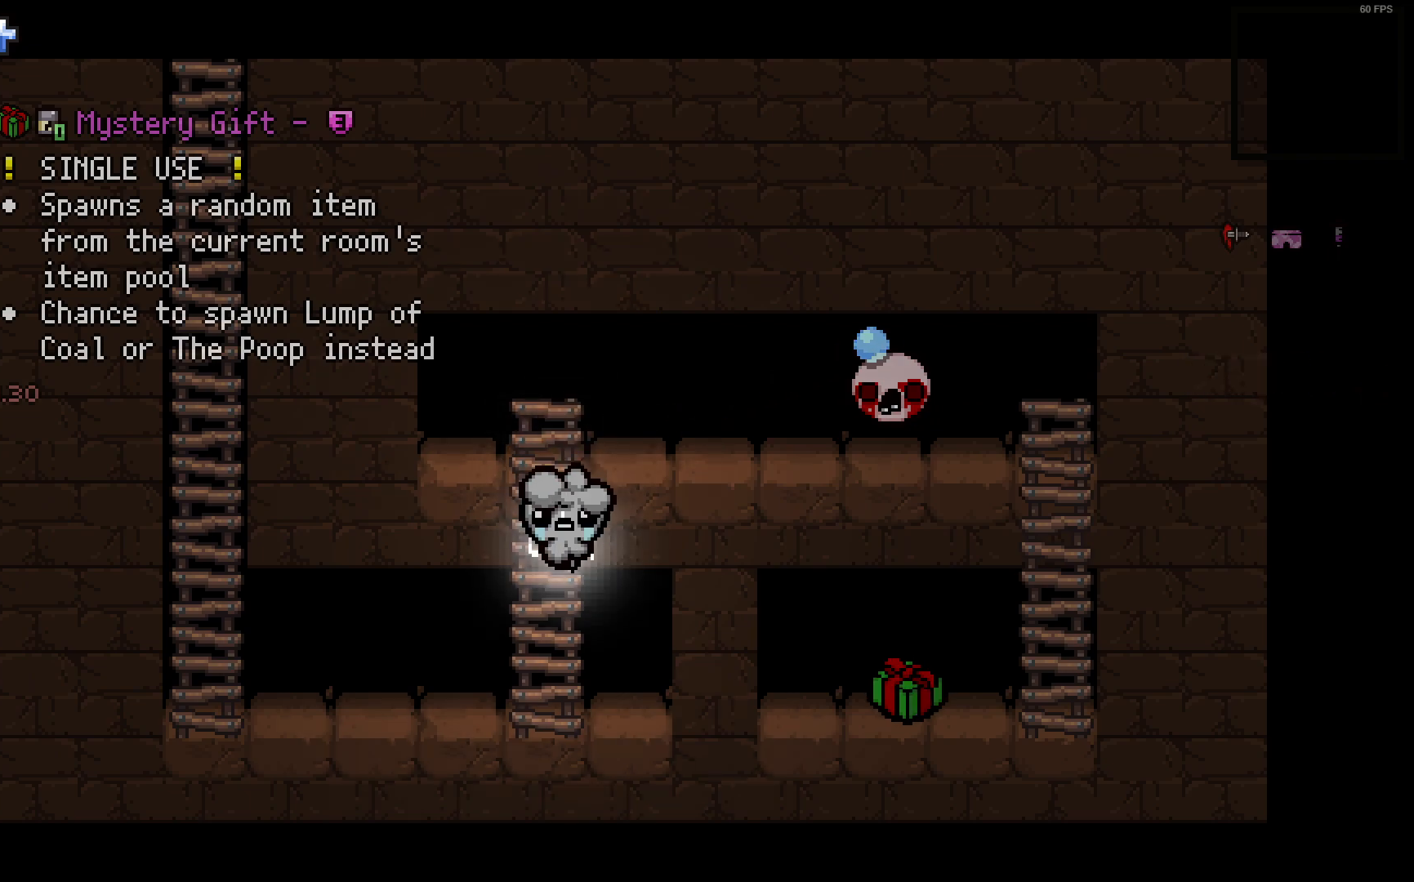
{"buttons": [], "left_stick": "down-left", "right_stick": "center", "events": [[133, "left_stick", "up"], [317, "right_stick", "right"], [367, "left_stick", "right"], [417, "right_stick", "center"], [450, "left_stick", "down-left"]]}
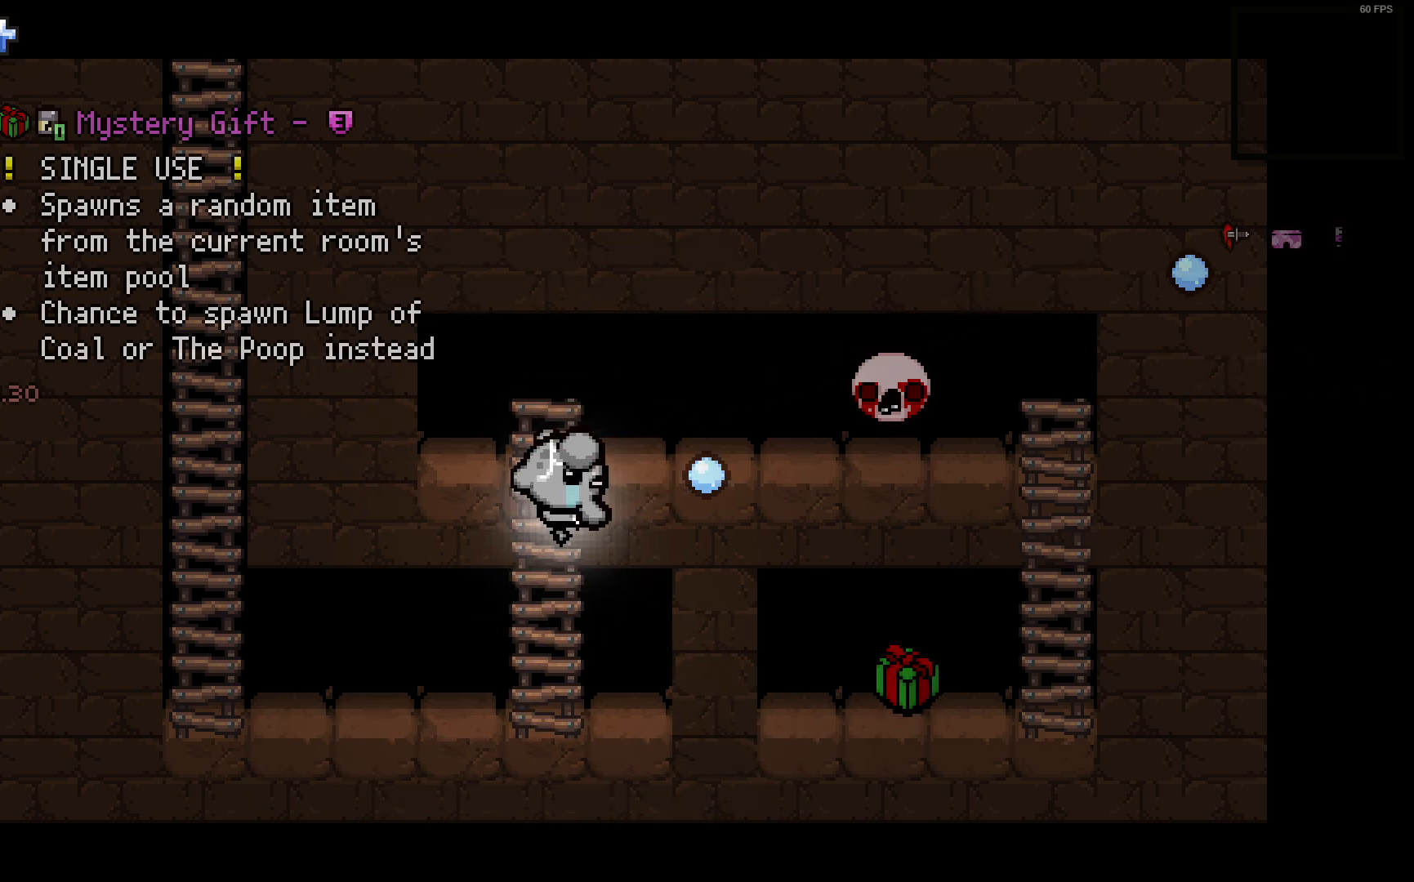
{"buttons": [], "left_stick": "up-right", "right_stick": "center", "events": [[83, "left_stick", "down"], [183, "left_stick", "center"], [417, "left_stick", "up-right"]]}
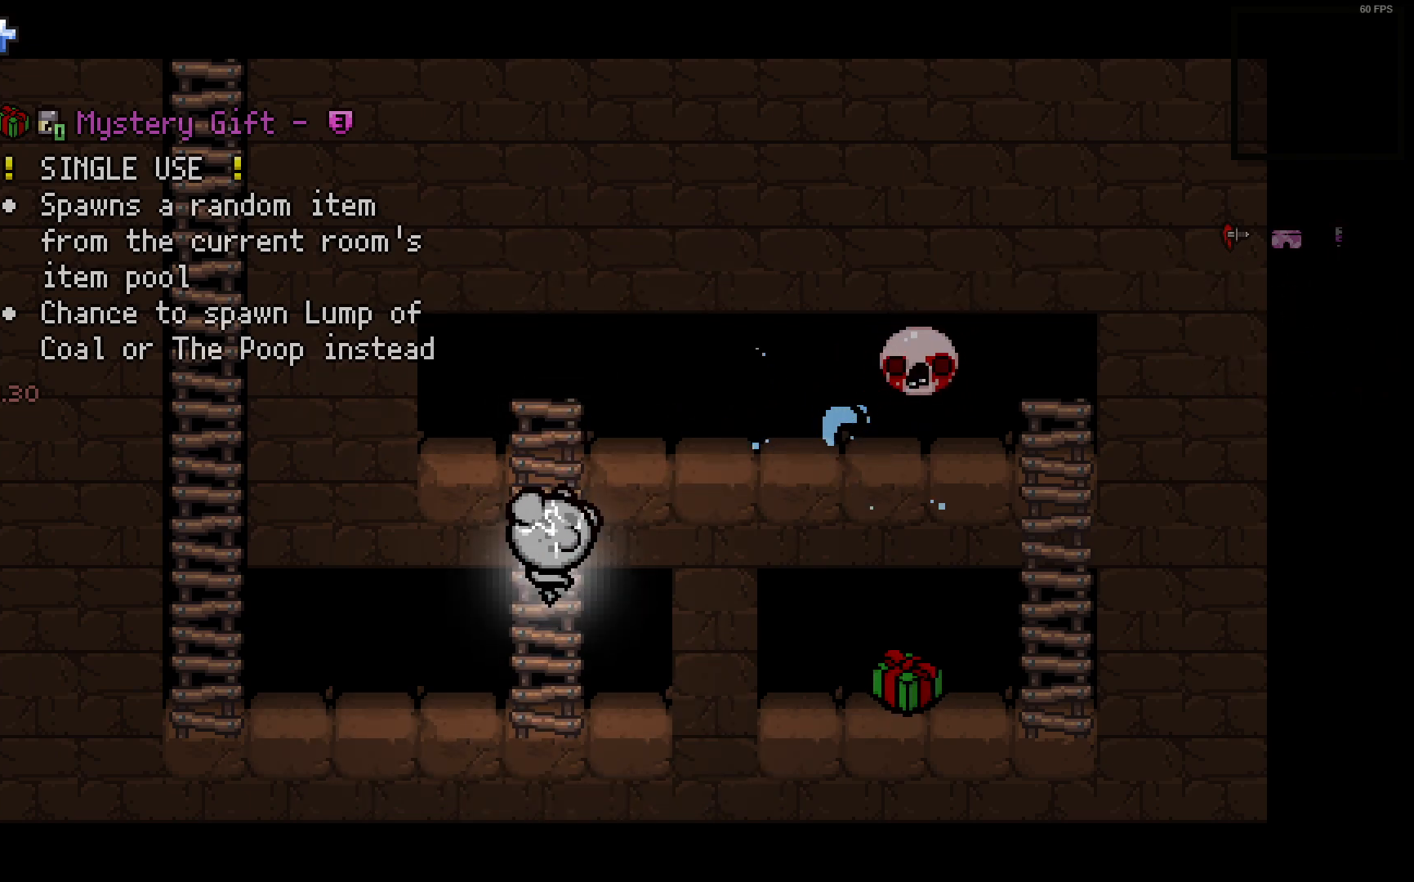
{"buttons": [], "left_stick": "down", "right_stick": "center", "events": [[117, "right_stick", "right"], [233, "right_stick", "center"], [250, "left_stick", "down"]]}
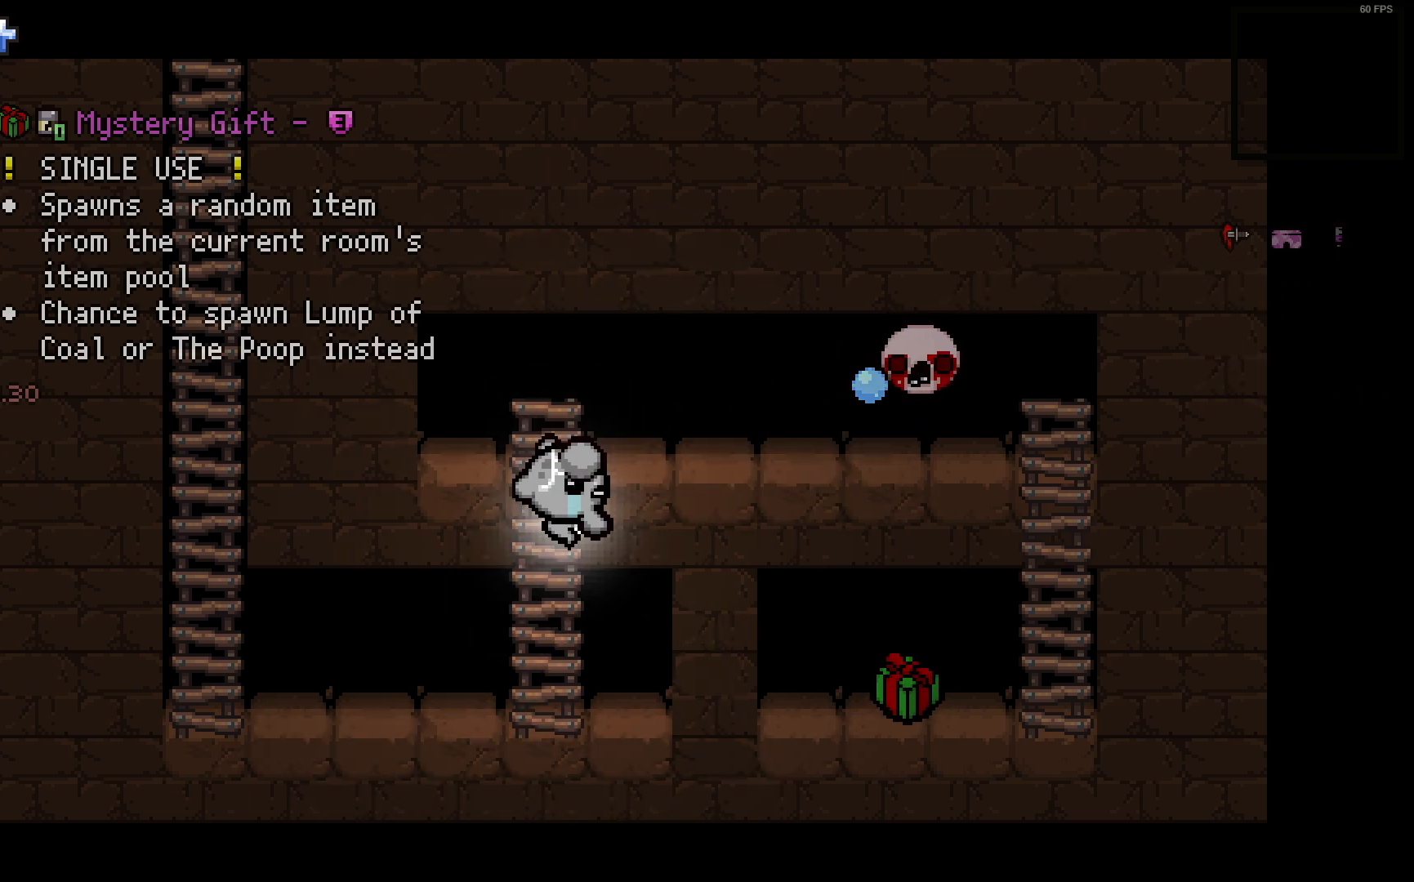
{"buttons": [], "left_stick": "up-right", "right_stick": "center", "events": [[283, "left_stick", "center"], [383, "left_stick", "up-right"]]}
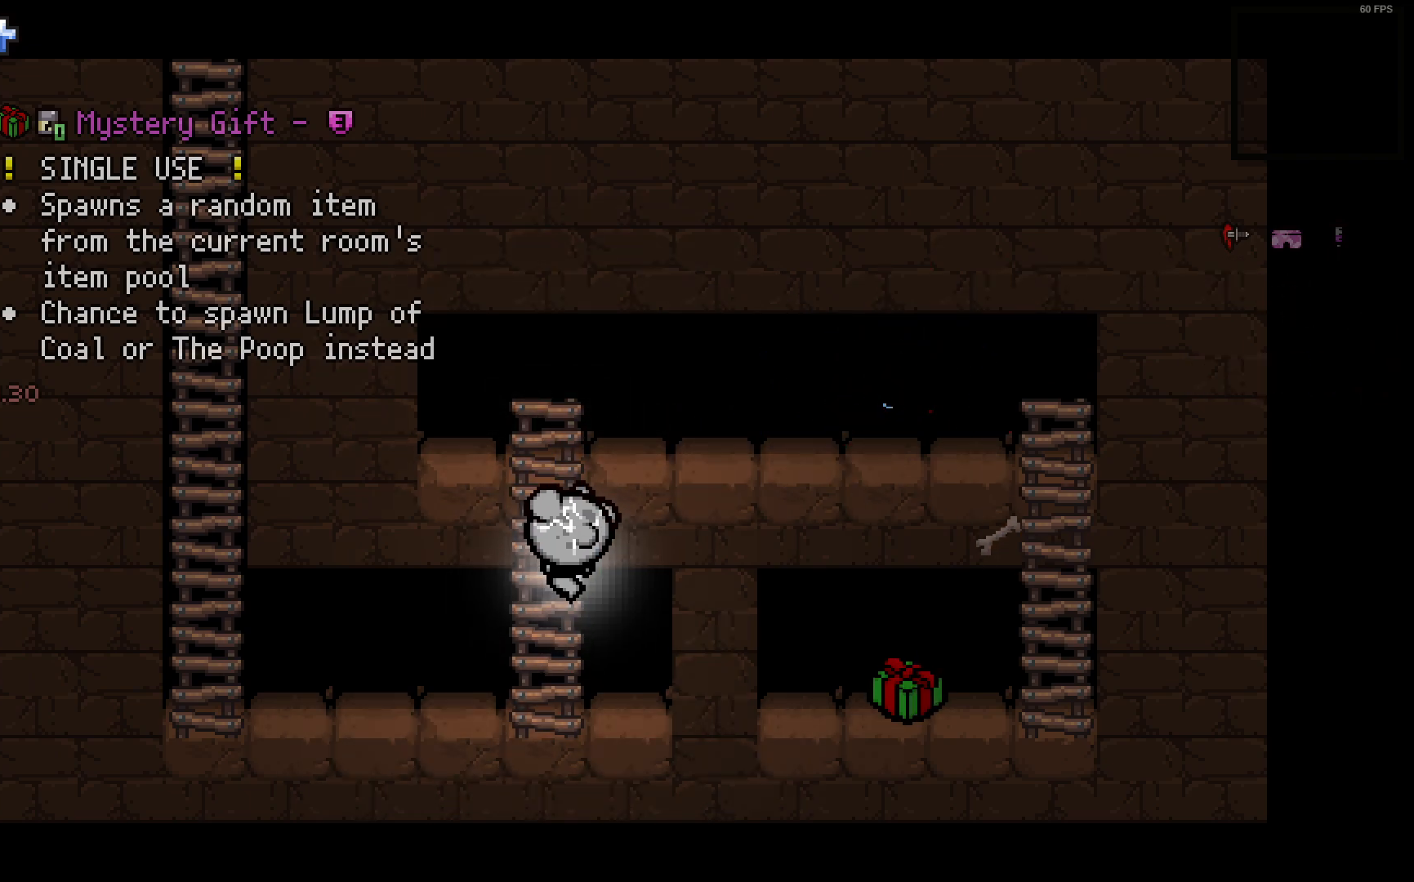
{"buttons": ["DPAD_RIGHT"], "left_stick": "up-right", "right_stick": "center", "events": [[467, "DPAD_RIGHT", "down"]]}
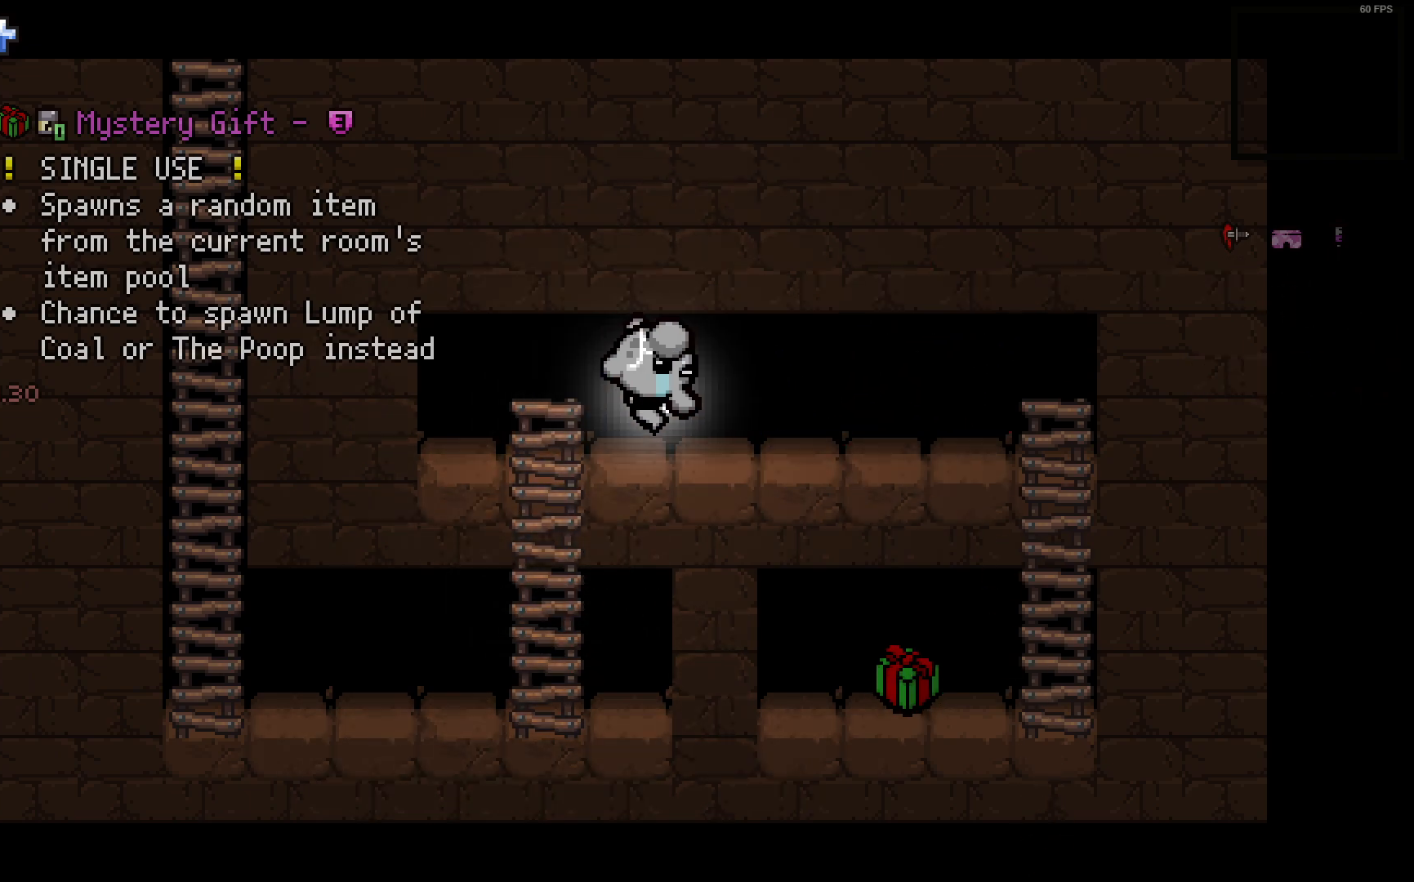
{"buttons": [], "left_stick": "down-right", "right_stick": "center", "events": [[33, "left_stick", "right"], [350, "left_stick", "down-right"], [450, "DPAD_RIGHT", "up"]]}
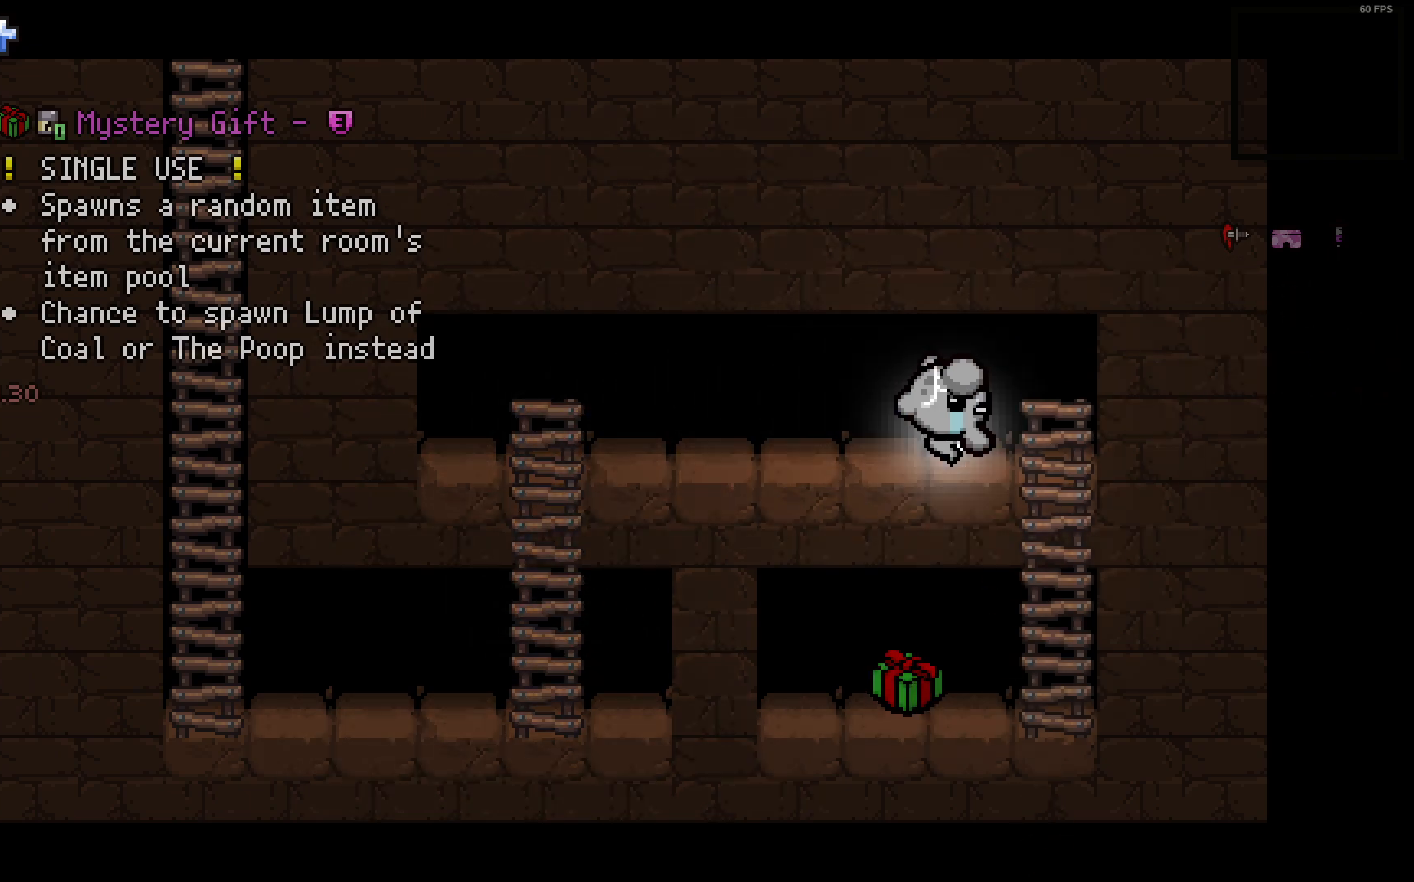
{"buttons": ["DPAD_DOWN"], "left_stick": "down-left", "right_stick": "center", "events": [[317, "left_stick", "down-left"], [433, "DPAD_DOWN", "down"]]}
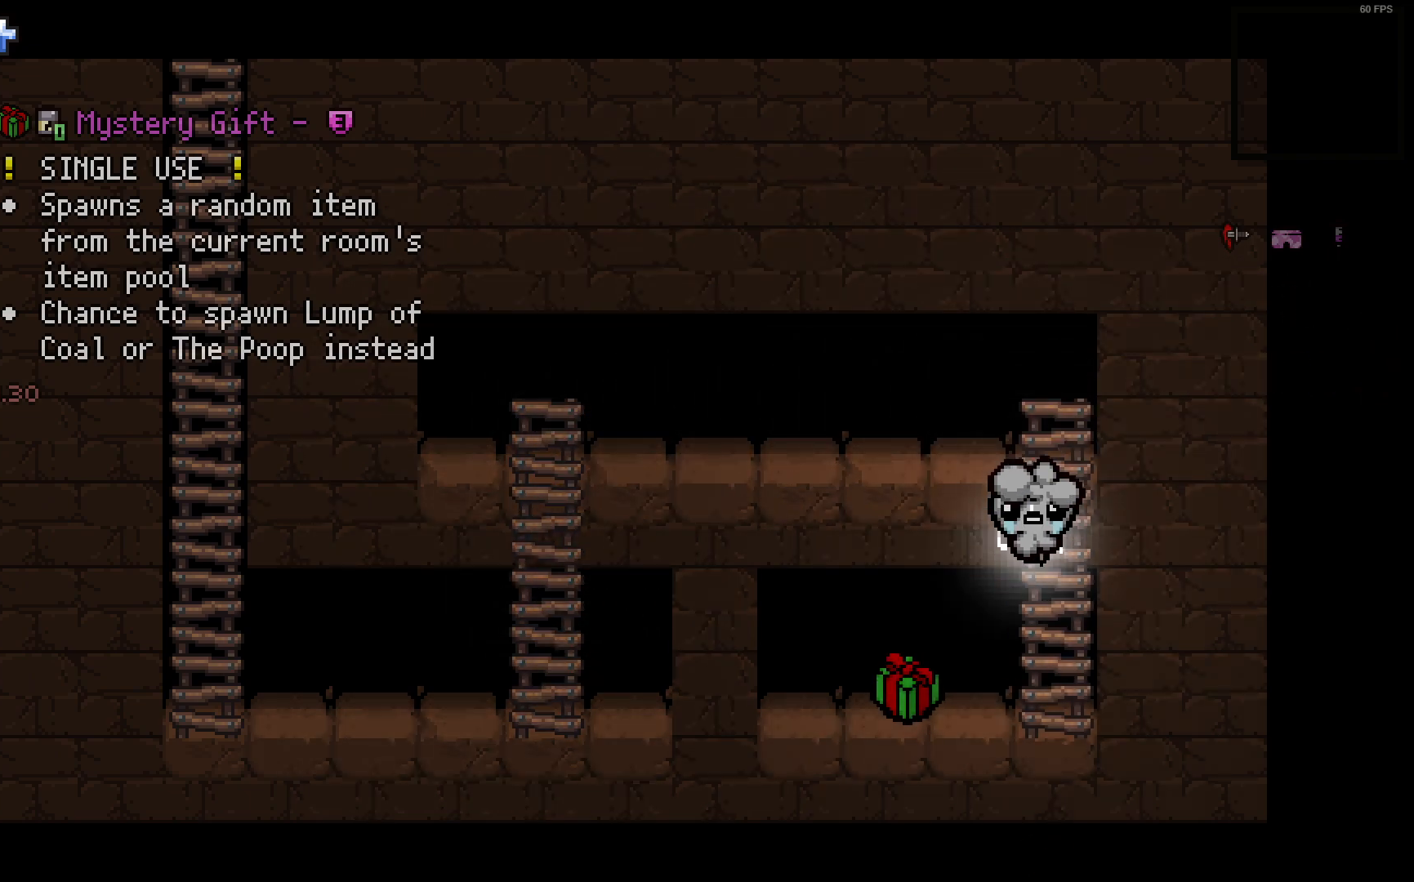
{"buttons": [], "left_stick": "up-right", "right_stick": "center", "events": [[300, "DPAD_DOWN", "up"], [433, "left_stick", "right"], [500, "left_stick", "up-right"]]}
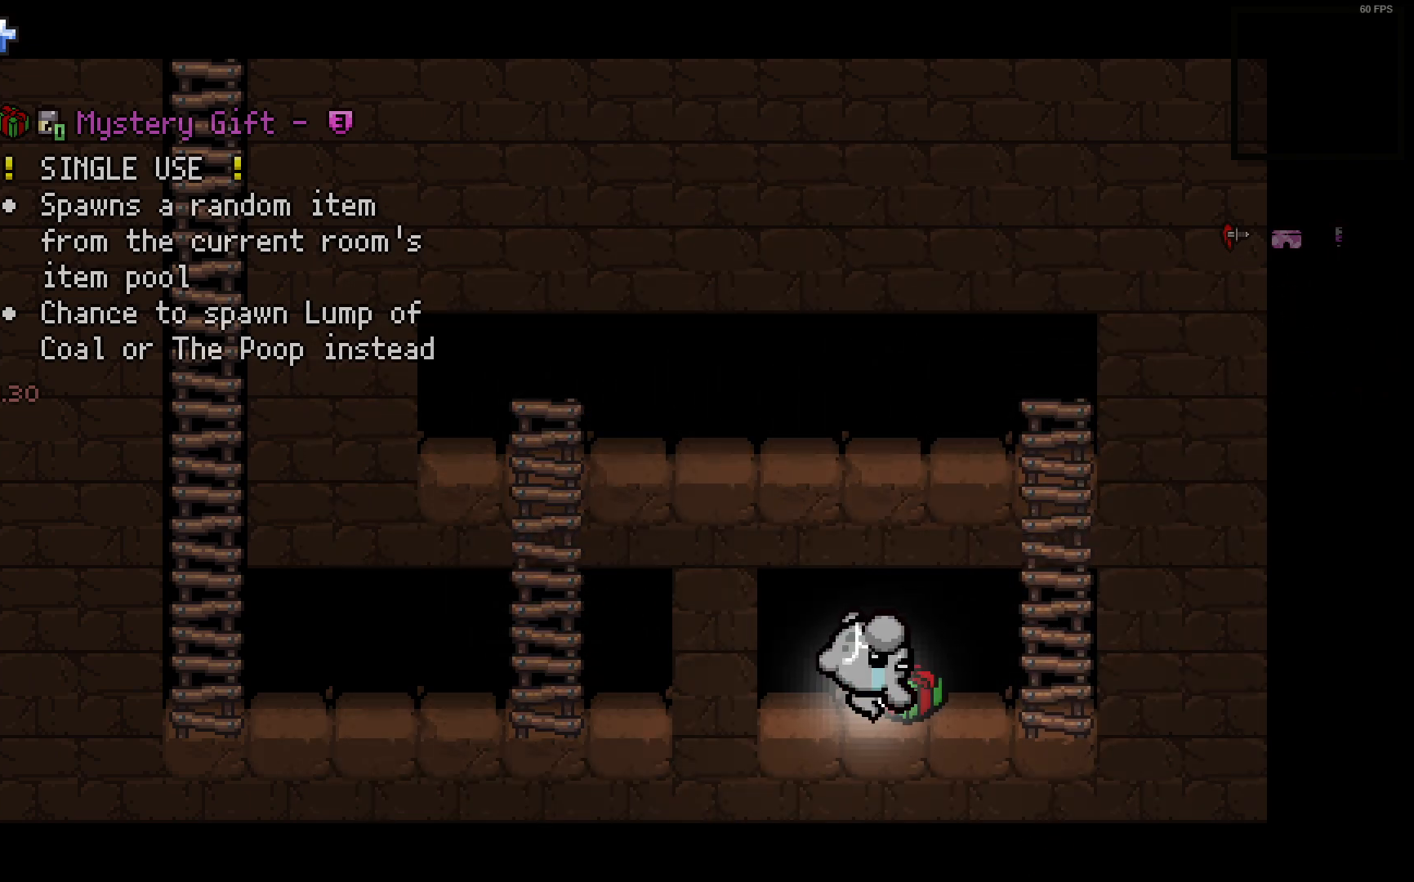
{"buttons": [], "left_stick": "down-left", "right_stick": "center", "events": [[350, "left_stick", "left"], [417, "left_stick", "down-left"]]}